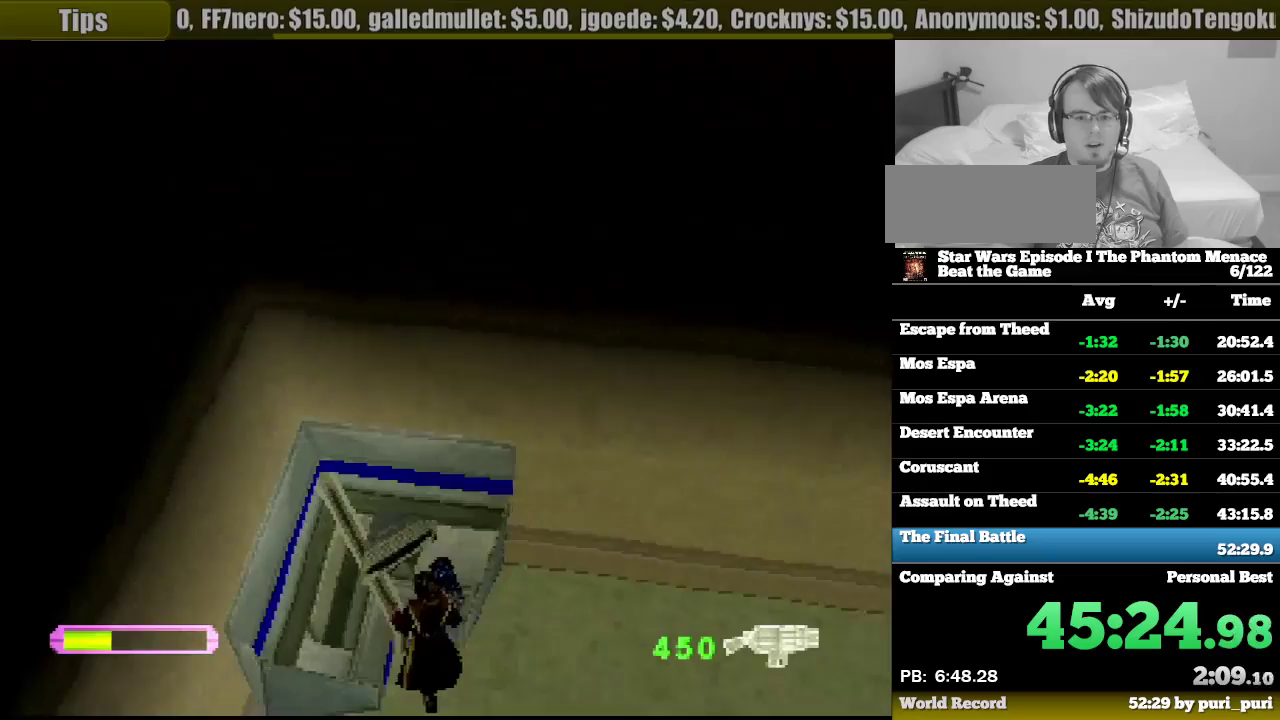
Gameplay with a controller (PlayStation layout); each line is a JSON object with the inputs held at the frame after it (dt_ms = milliseconds from this image to that frame). "events" lists button and stick changes between this image and that frame as [ms after this image, input, new state], when the widget could be followed in between. Not read: L3 R3.
{"dt_ms": 500, "buttons": ["R1", "DPAD_LEFT"], "events": [[17, "DPAD_UP", "down"], [83, "CIRCLE", "up"], [133, "DPAD_LEFT", "up"], [150, "CIRCLE", "down"], [167, "DPAD_UP", "up"], [250, "CIRCLE", "up"], [317, "CIRCLE", "down"], [350, "DPAD_LEFT", "down"], [450, "CIRCLE", "up"]]}
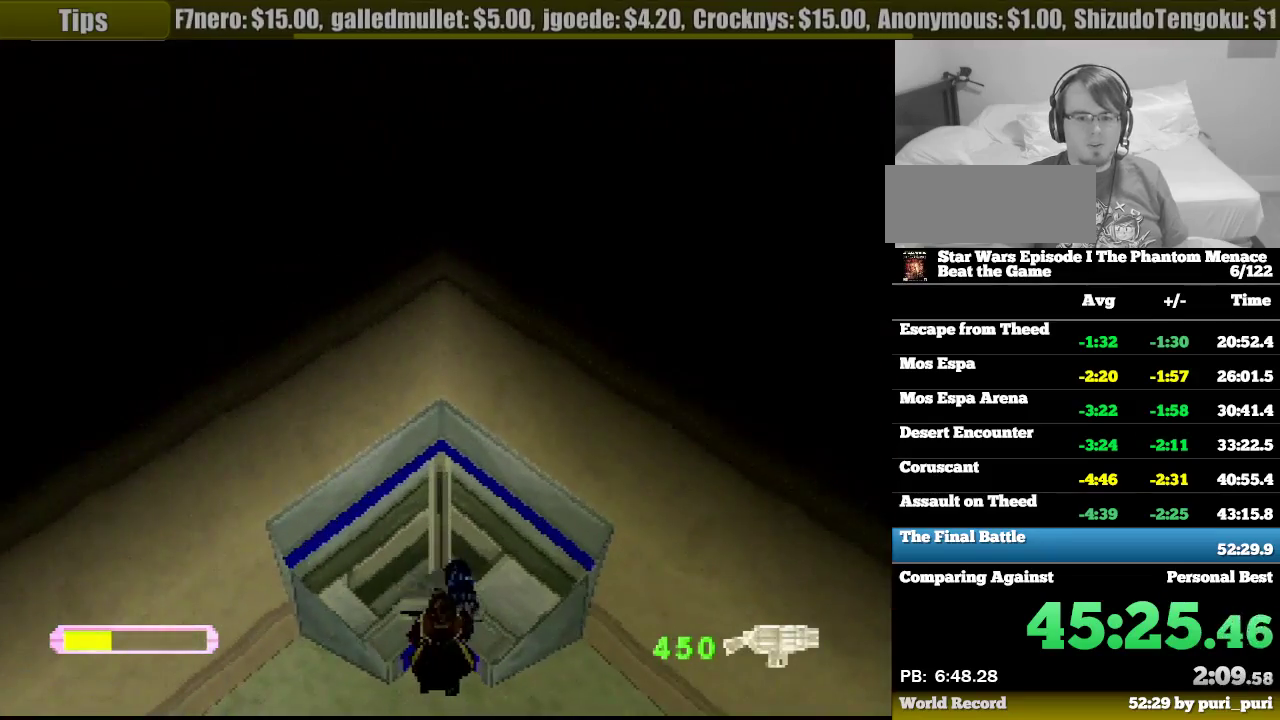
{"dt_ms": 500, "buttons": ["R1", "DPAD_LEFT"], "events": [[33, "CIRCLE", "down"], [133, "CIRCLE", "up"]]}
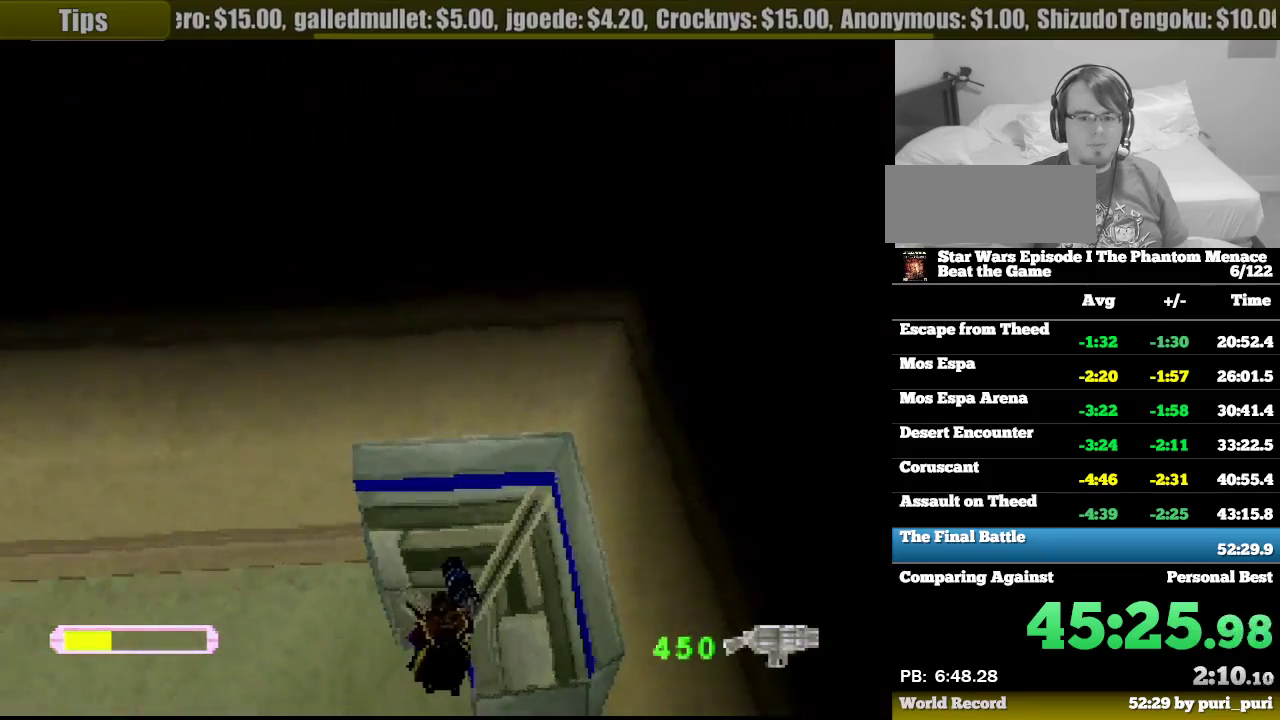
{"dt_ms": 500, "buttons": ["R1", "DPAD_UP", "DPAD_LEFT"], "events": [[50, "DPAD_UP", "down"]]}
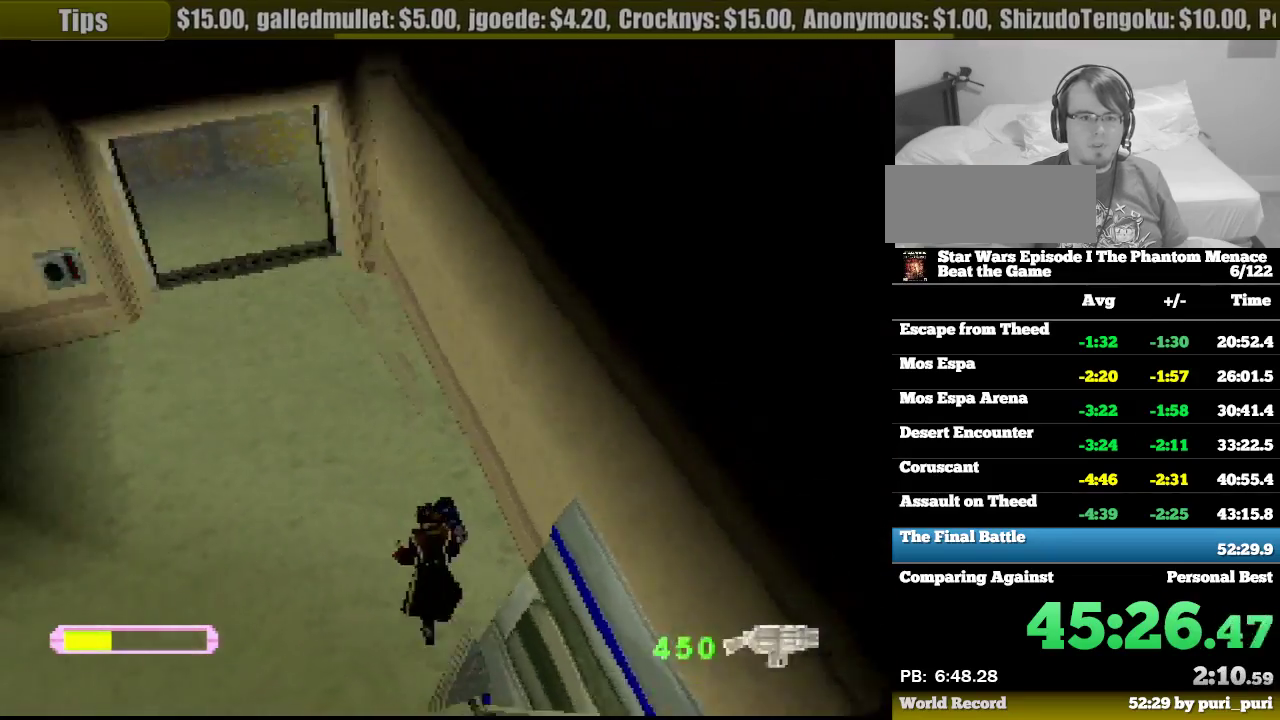
{"dt_ms": 500, "buttons": ["SQUARE", "R1", "DPAD_UP", "DPAD_RIGHT"], "events": [[33, "SQUARE", "down"], [117, "DPAD_LEFT", "up"], [367, "DPAD_RIGHT", "down"]]}
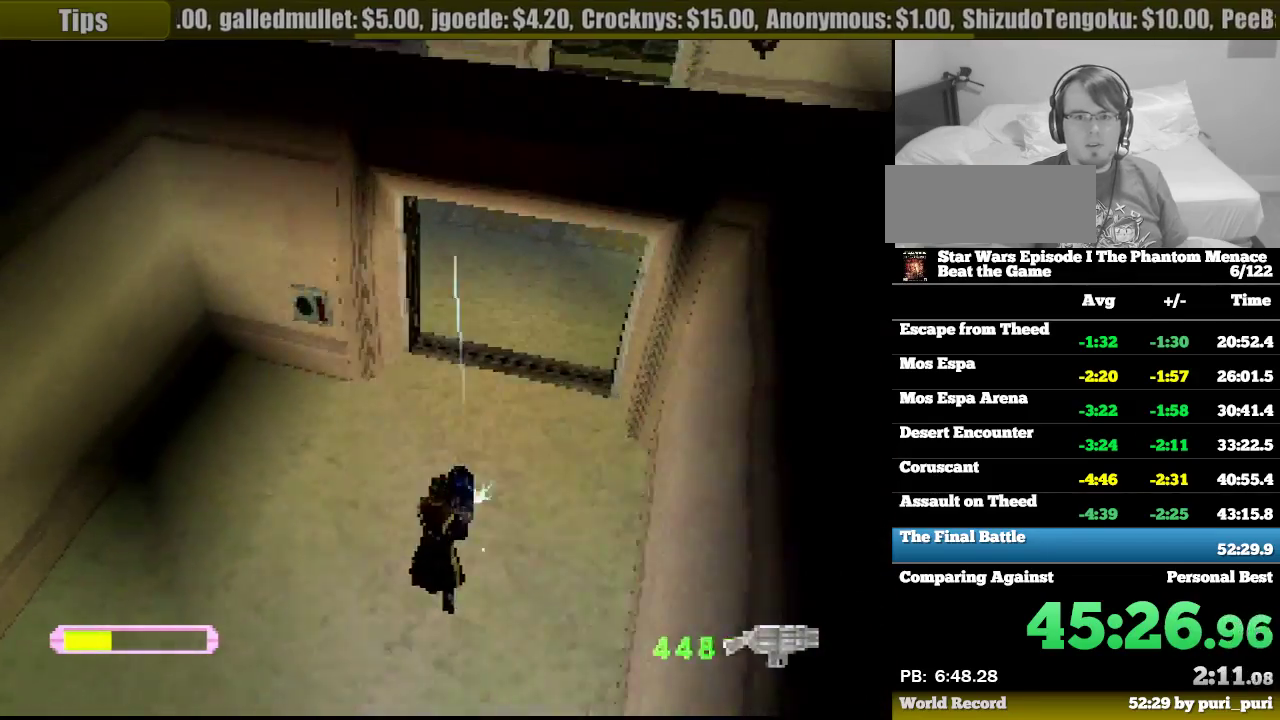
{"dt_ms": 500, "buttons": ["SQUARE", "R1", "DPAD_UP", "DPAD_LEFT"], "events": [[117, "DPAD_RIGHT", "up"], [450, "DPAD_LEFT", "down"]]}
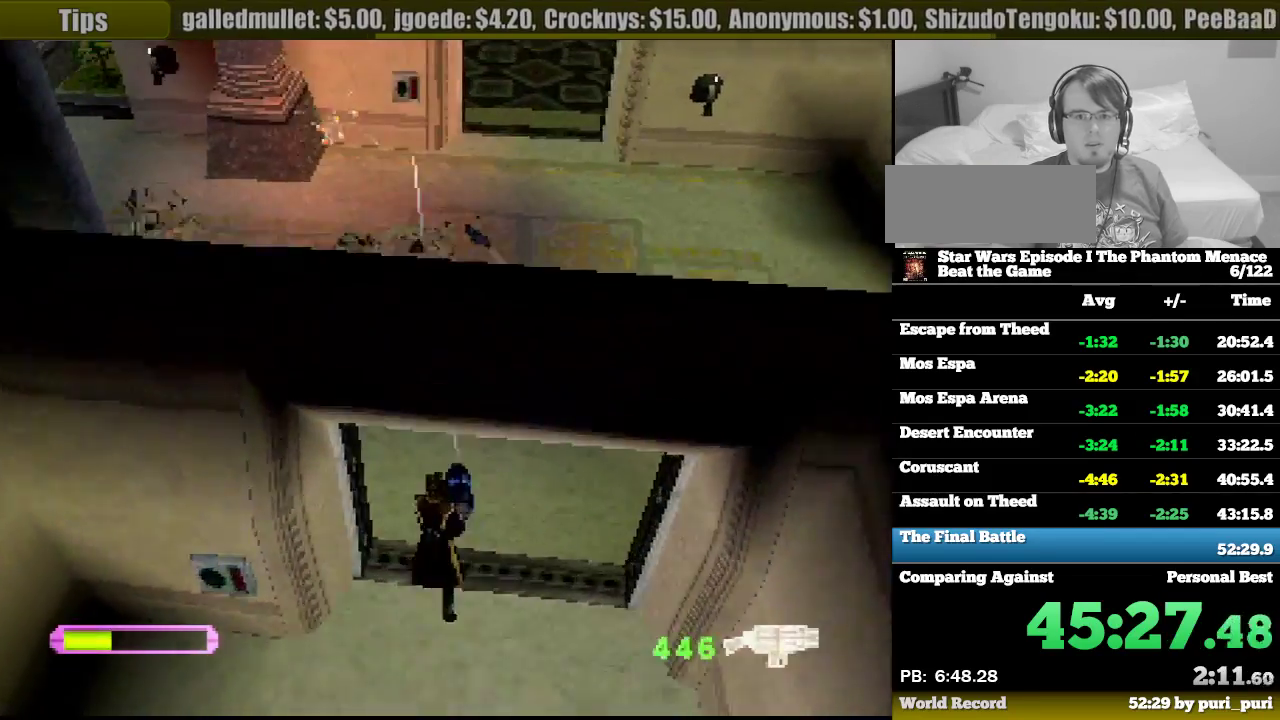
{"dt_ms": 500, "buttons": ["SQUARE", "R1", "DPAD_UP", "DPAD_LEFT"], "events": []}
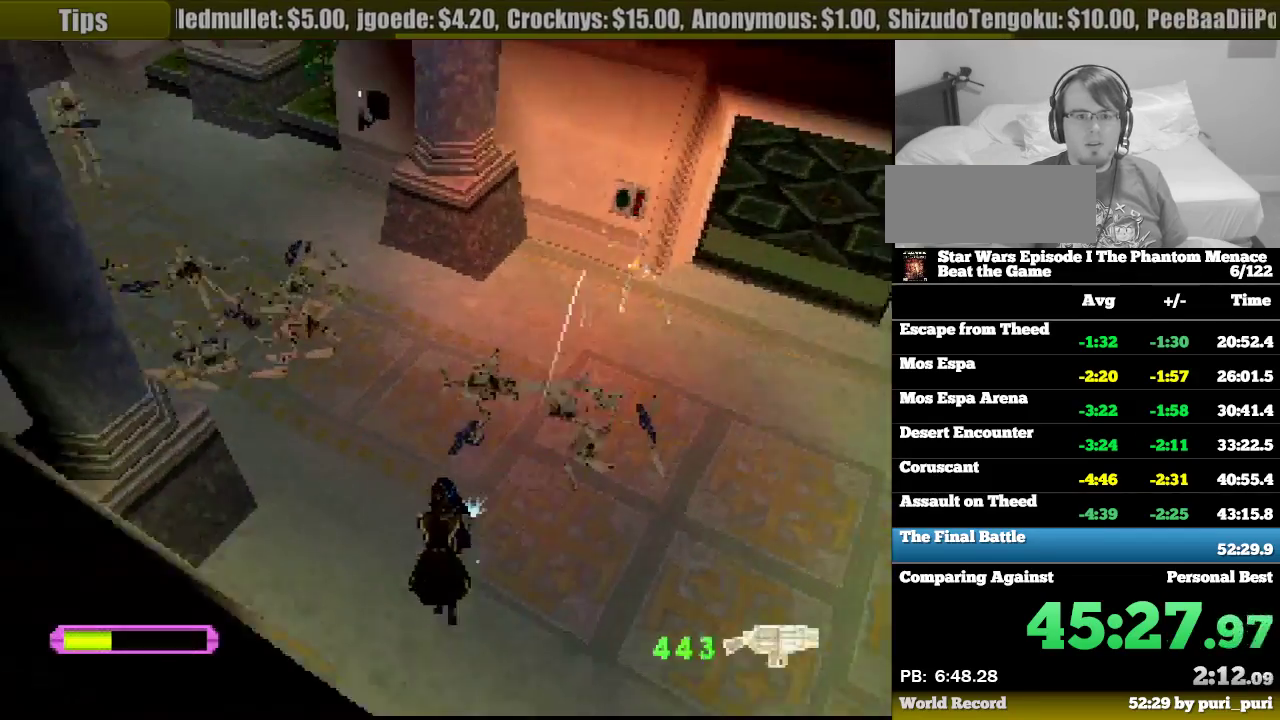
{"dt_ms": 500, "buttons": ["SQUARE", "R1", "DPAD_UP", "DPAD_LEFT"], "events": [[117, "DPAD_LEFT", "up"], [383, "DPAD_LEFT", "down"]]}
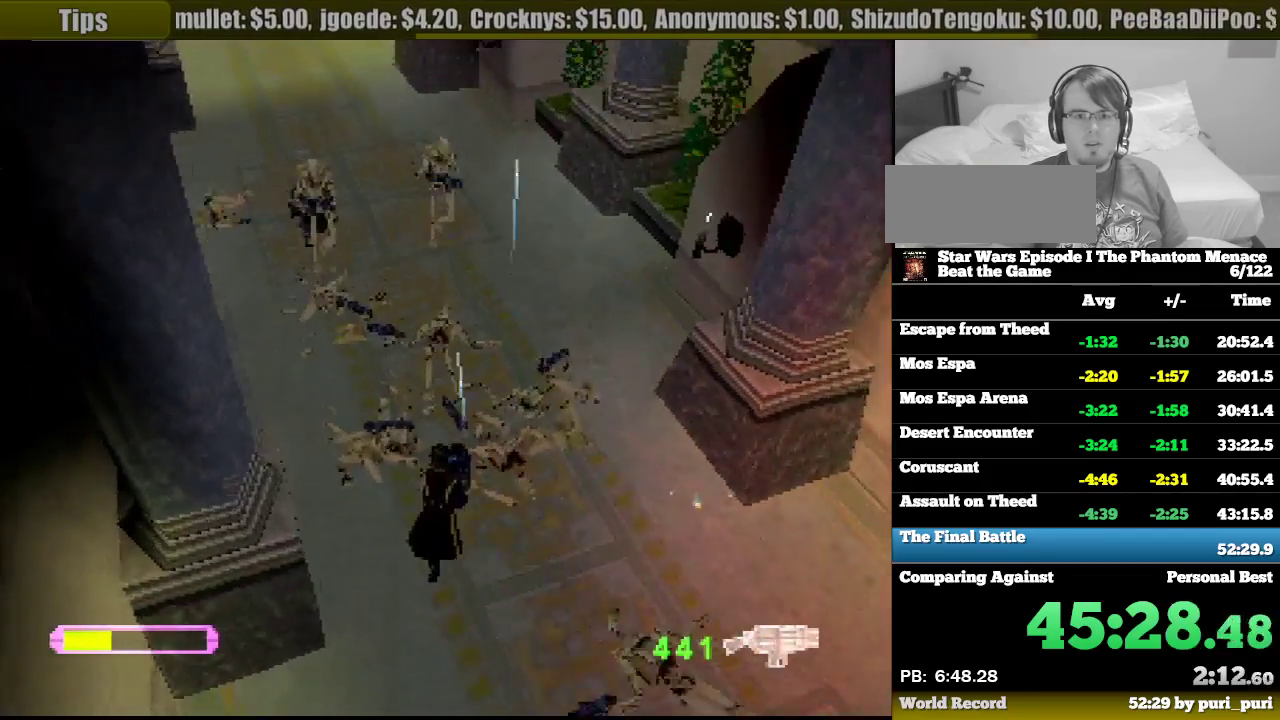
{"dt_ms": 500, "buttons": ["SQUARE", "R1", "DPAD_UP"], "events": [[500, "DPAD_LEFT", "up"]]}
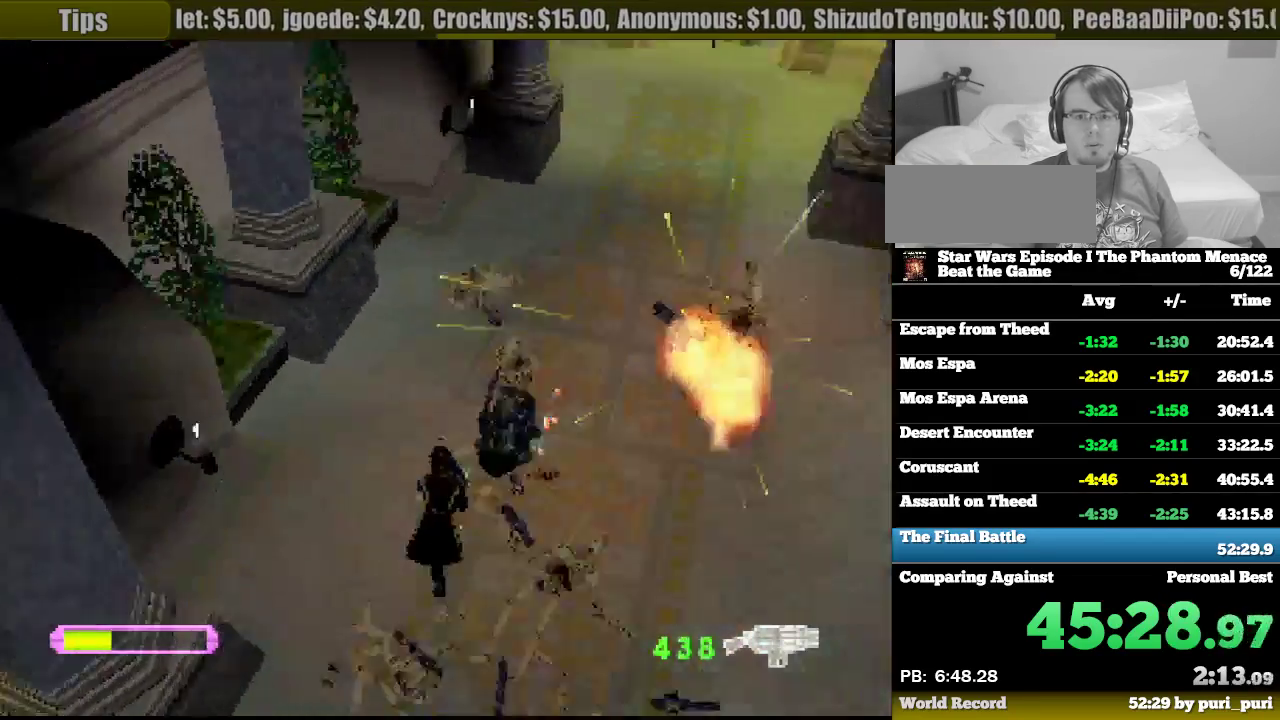
{"dt_ms": 500, "buttons": ["SQUARE", "R1", "DPAD_UP", "DPAD_RIGHT"], "events": [[33, "DPAD_RIGHT", "down"], [67, "CROSS", "down"], [100, "DPAD_RIGHT", "up"], [183, "DPAD_RIGHT", "down"], [250, "CROSS", "up"]]}
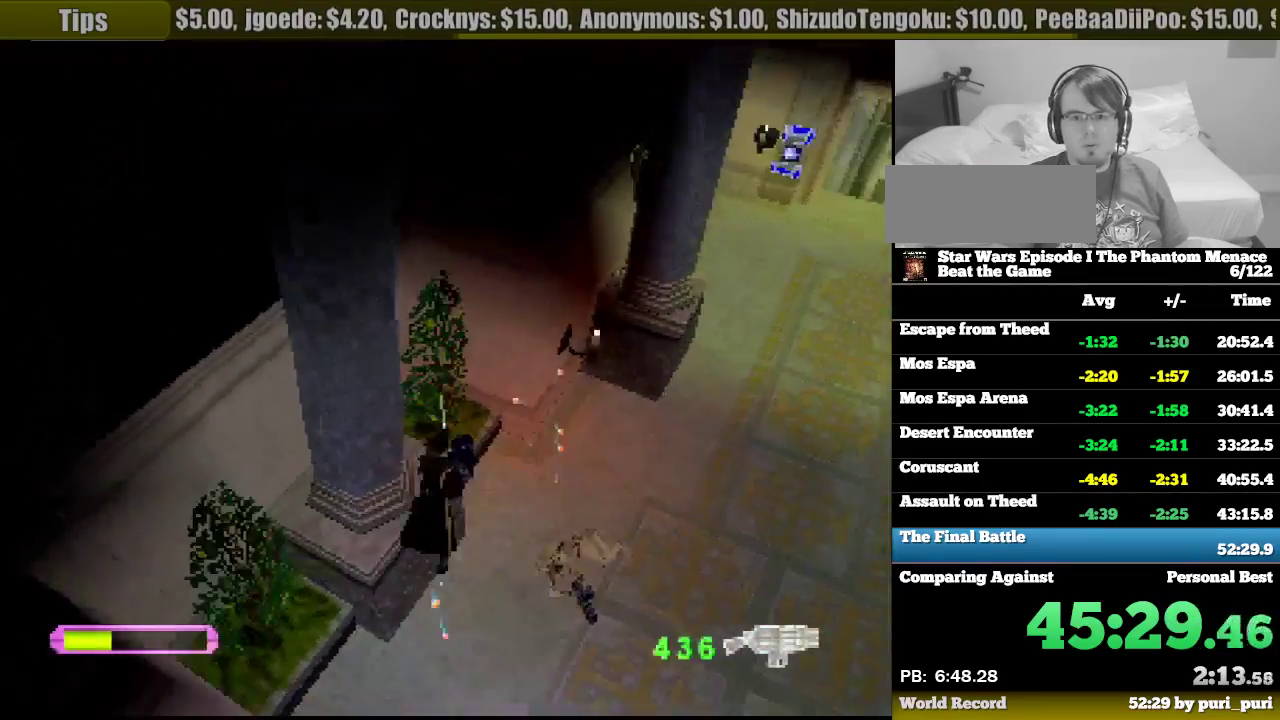
{"dt_ms": 500, "buttons": ["SQUARE", "R1", "DPAD_UP"], "events": [[117, "SQUARE", "up"], [267, "DPAD_RIGHT", "up"], [417, "SQUARE", "down"]]}
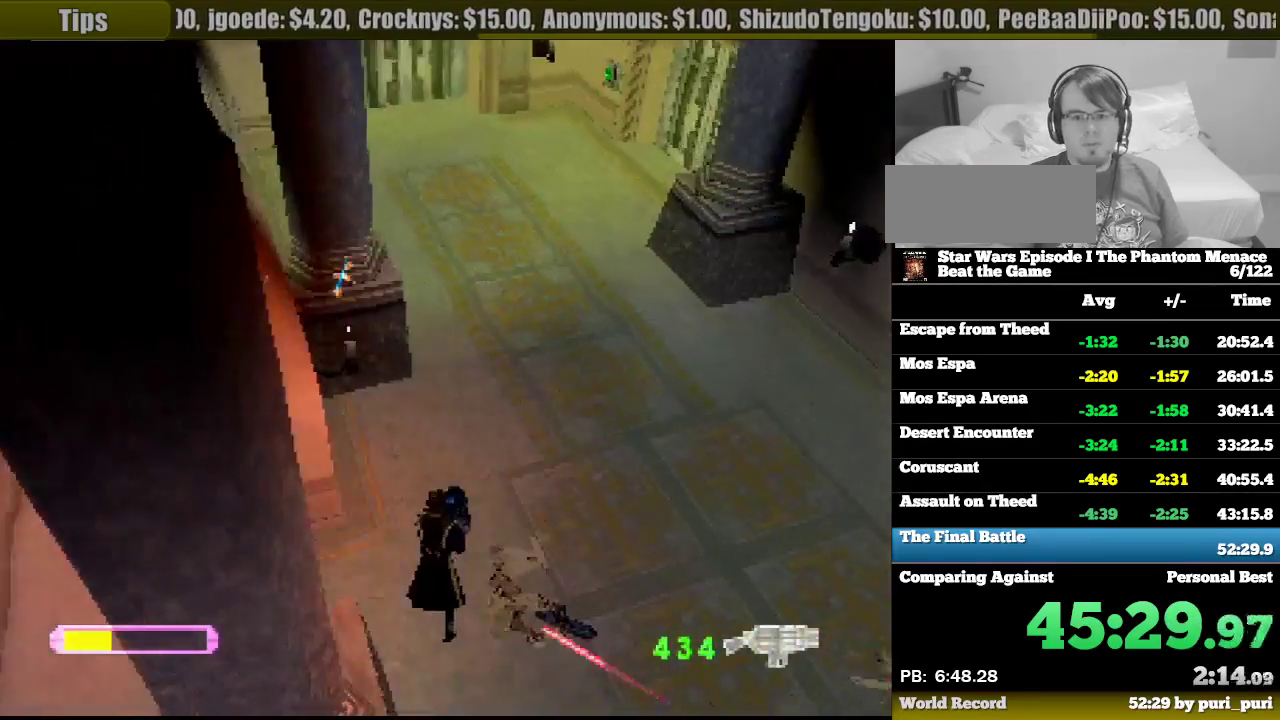
{"dt_ms": 500, "buttons": ["R1", "DPAD_UP"], "events": [[50, "SQUARE", "up"], [83, "DPAD_RIGHT", "down"], [283, "DPAD_RIGHT", "up"]]}
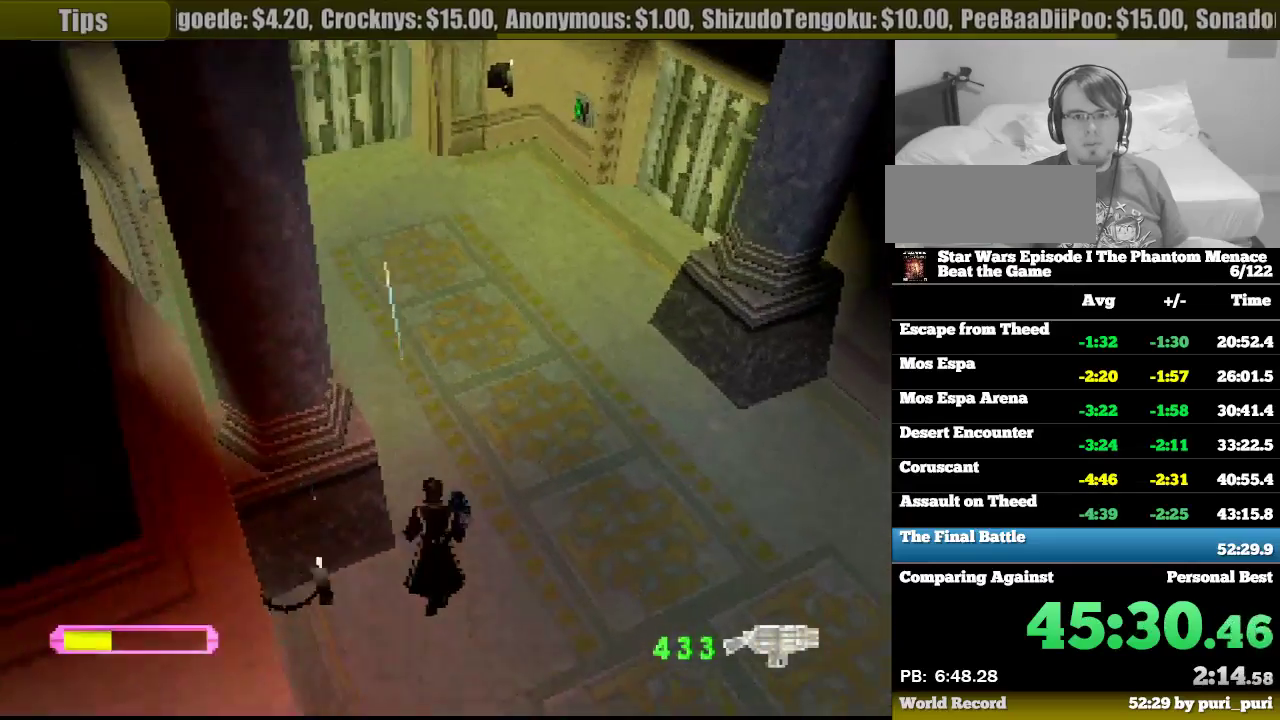
{"dt_ms": 500, "buttons": ["R1", "DPAD_UP", "DPAD_LEFT"], "events": [[17, "DPAD_LEFT", "down"]]}
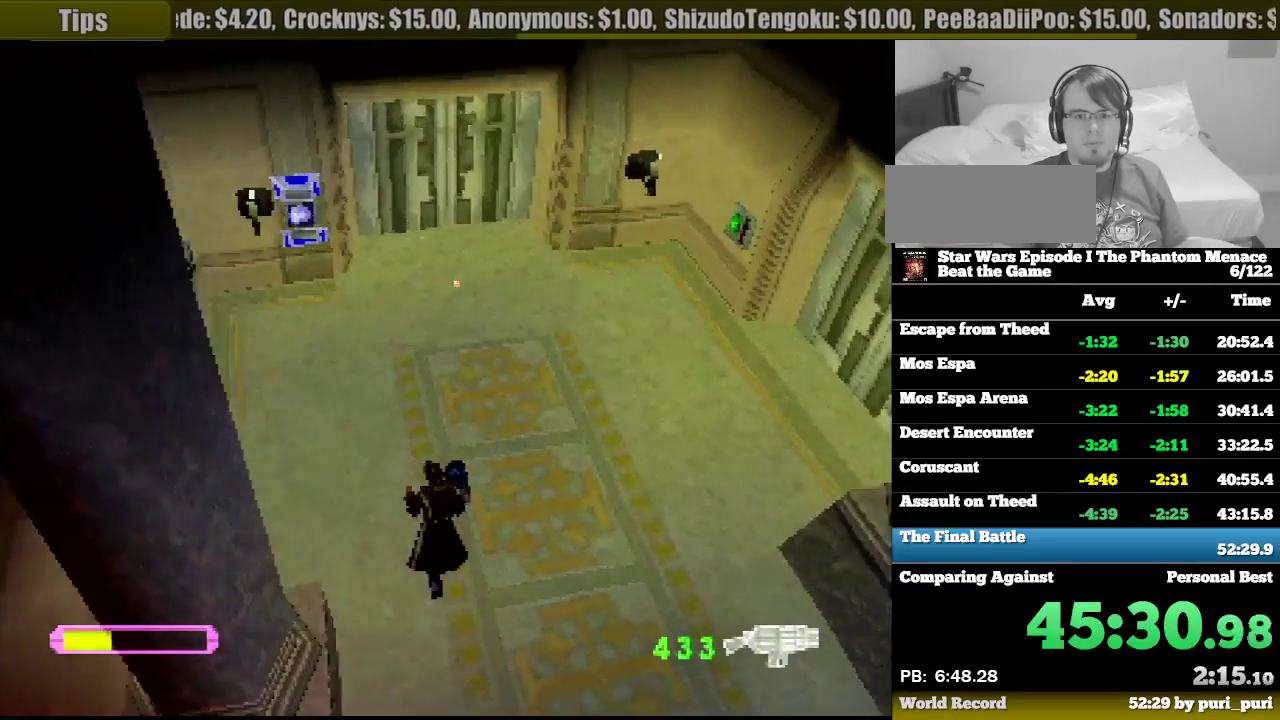
{"dt_ms": 500, "buttons": ["R1", "DPAD_UP", "DPAD_RIGHT"], "events": [[17, "DPAD_LEFT", "up"], [467, "DPAD_RIGHT", "down"]]}
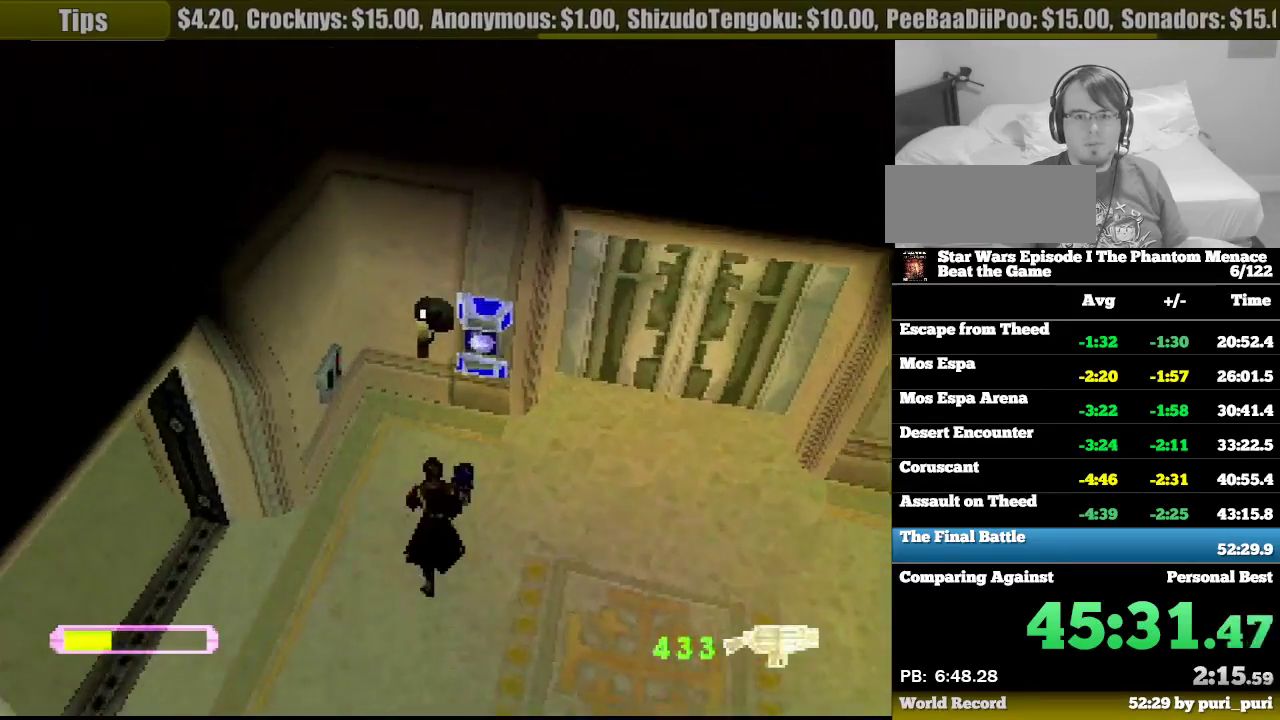
{"dt_ms": 500, "buttons": ["CIRCLE", "R1", "DPAD_DOWN", "DPAD_RIGHT"], "events": [[17, "CIRCLE", "down"], [117, "CIRCLE", "up"], [167, "CIRCLE", "down"], [250, "CIRCLE", "up"], [317, "CIRCLE", "down"], [417, "CIRCLE", "up"], [417, "DPAD_UP", "up"], [433, "DPAD_DOWN", "down"], [467, "CIRCLE", "down"]]}
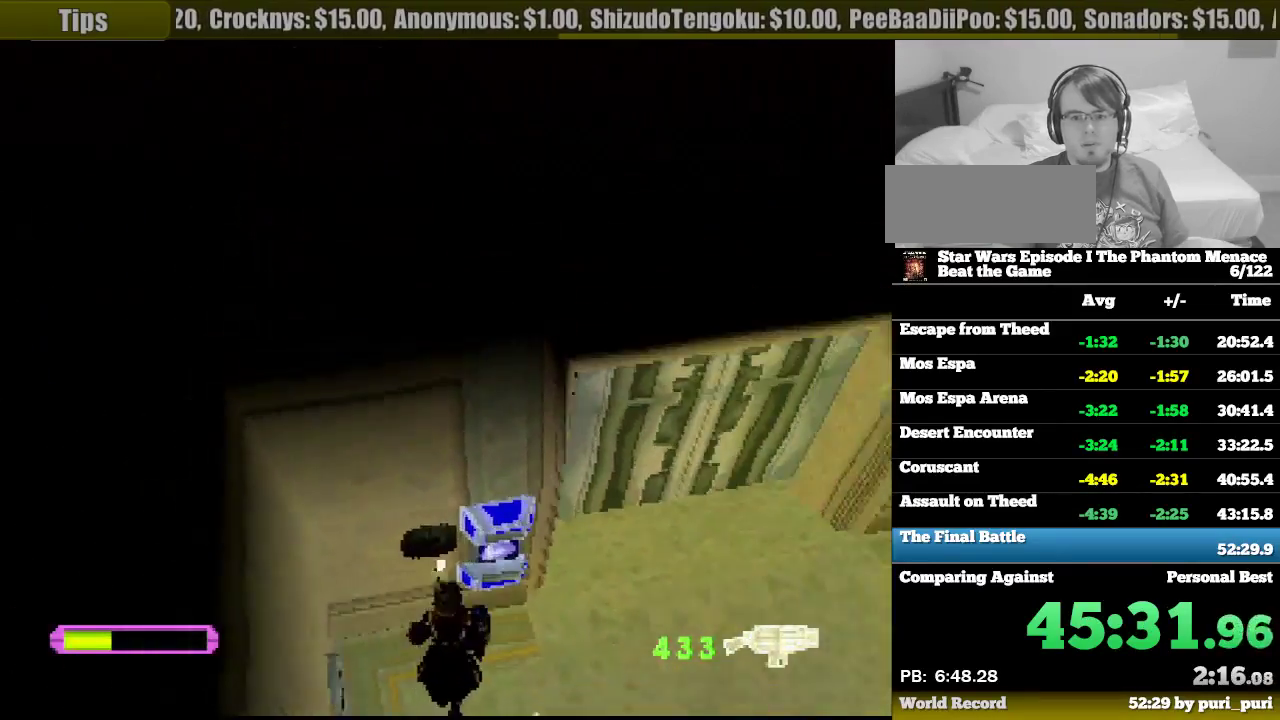
{"dt_ms": 500, "buttons": ["CIRCLE", "R1", "DPAD_UP", "DPAD_LEFT"]}
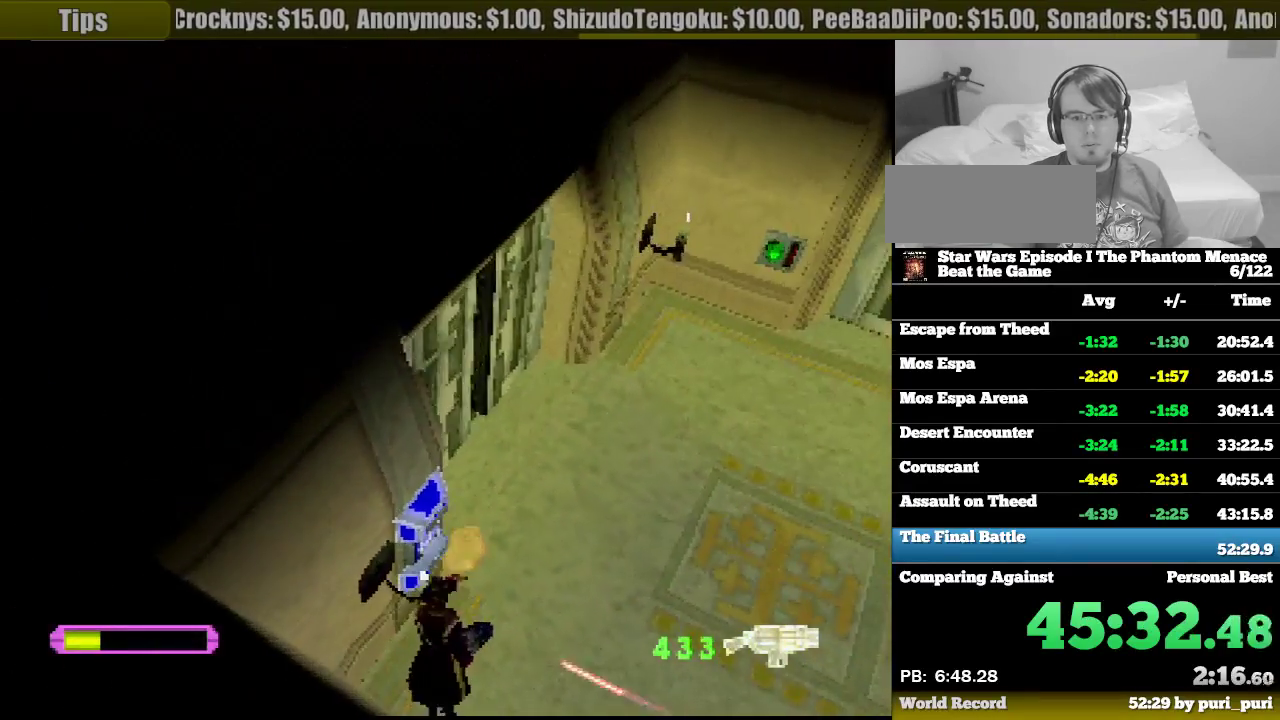
{"dt_ms": 500, "buttons": ["R1", "DPAD_UP", "DPAD_RIGHT"], "events": [[17, "CIRCLE", "up"], [167, "DPAD_LEFT", "up"], [183, "DPAD_RIGHT", "down"]]}
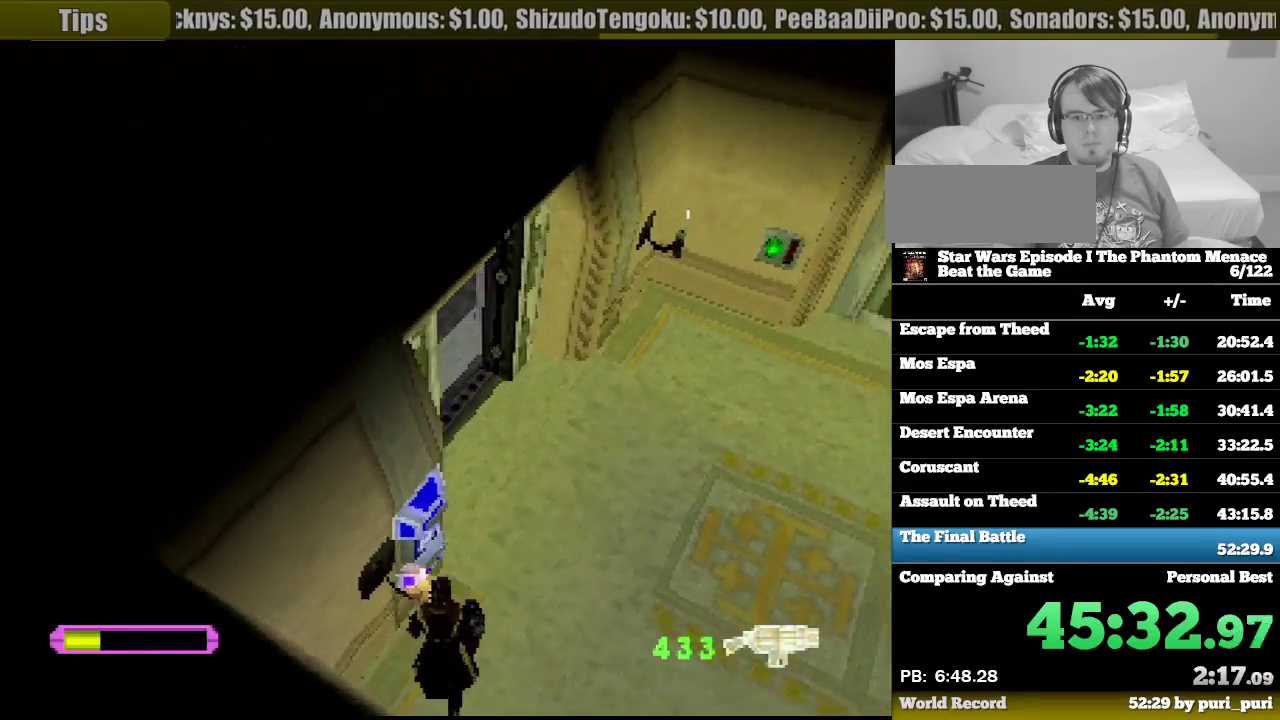
{"dt_ms": 500, "buttons": ["R1", "DPAD_UP", "DPAD_LEFT"], "events": [[67, "DPAD_RIGHT", "up"], [100, "DPAD_LEFT", "down"]]}
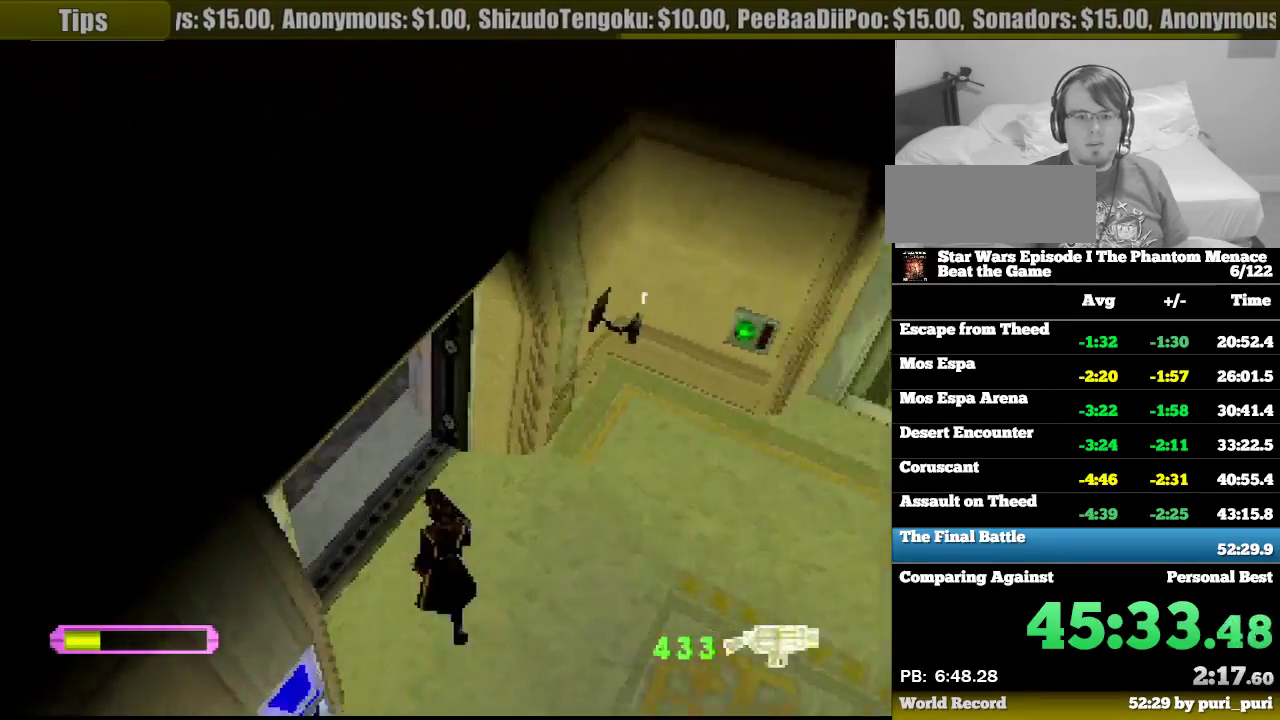
{"dt_ms": 500, "buttons": ["SQUARE", "R1", "DPAD_UP", "DPAD_RIGHT"], "events": [[133, "SQUARE", "down"], [233, "DPAD_LEFT", "up"], [250, "DPAD_RIGHT", "down"]]}
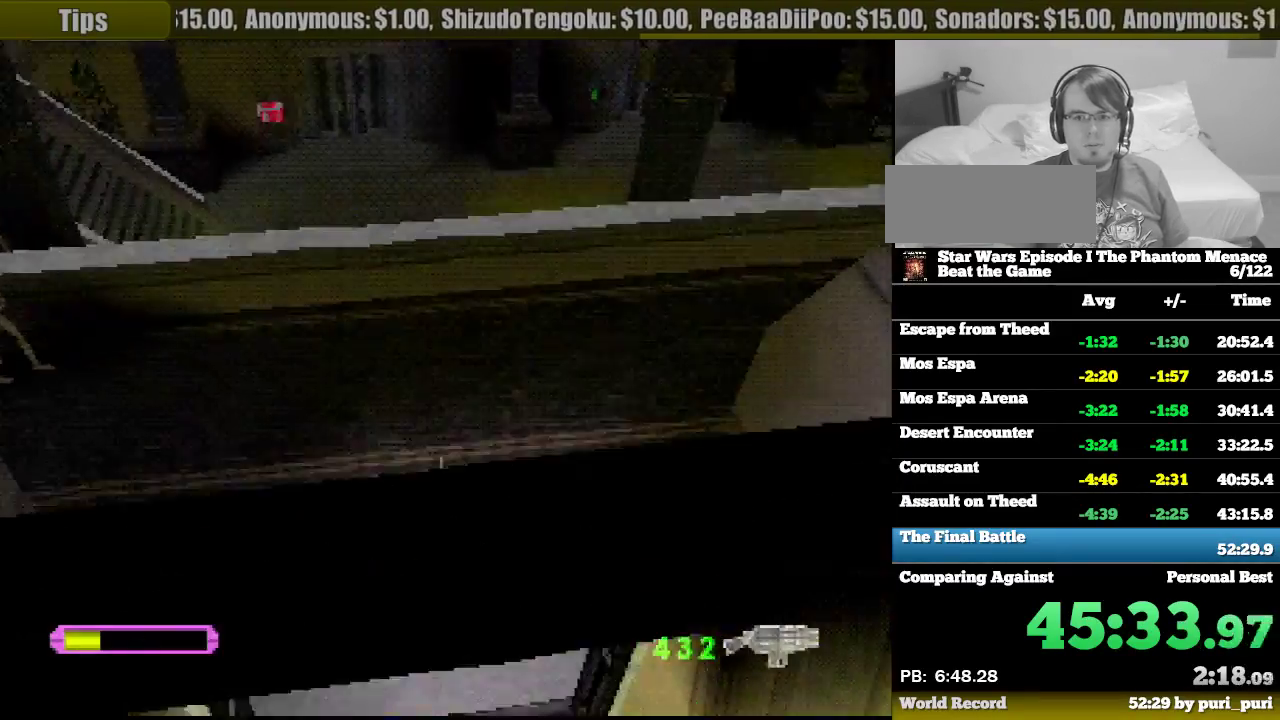
{"dt_ms": 500, "buttons": ["SQUARE", "R1", "DPAD_UP"], "events": [[317, "DPAD_RIGHT", "up"]]}
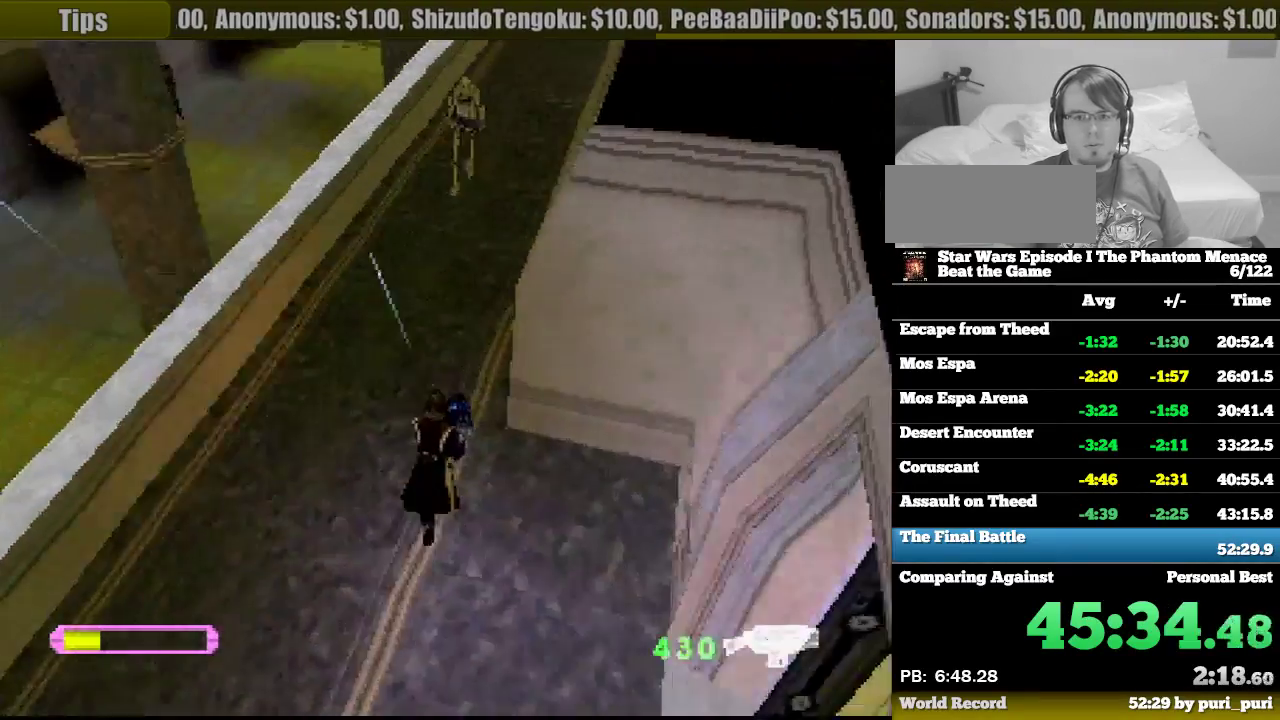
{"dt_ms": 500, "buttons": ["R1", "DPAD_UP"], "events": [[83, "DPAD_RIGHT", "down"], [317, "DPAD_RIGHT", "up"], [500, "SQUARE", "up"]]}
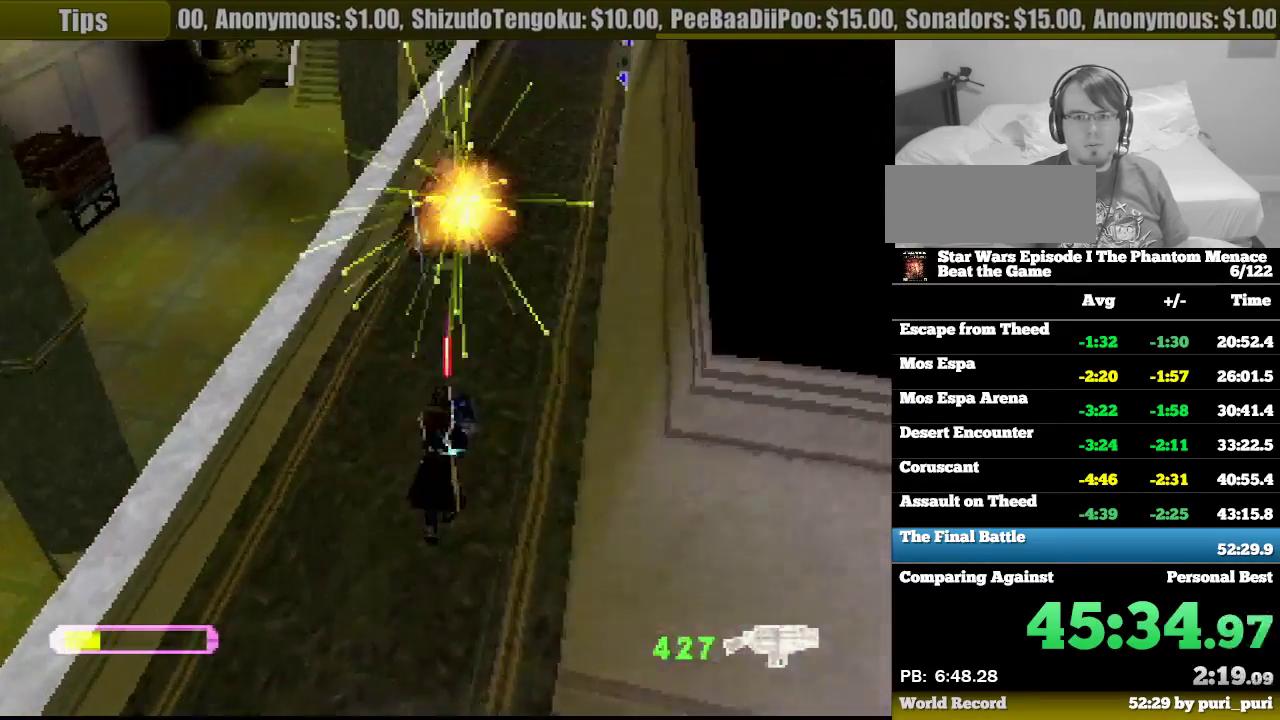
{"dt_ms": 500, "buttons": ["R1", "DPAD_UP"], "events": []}
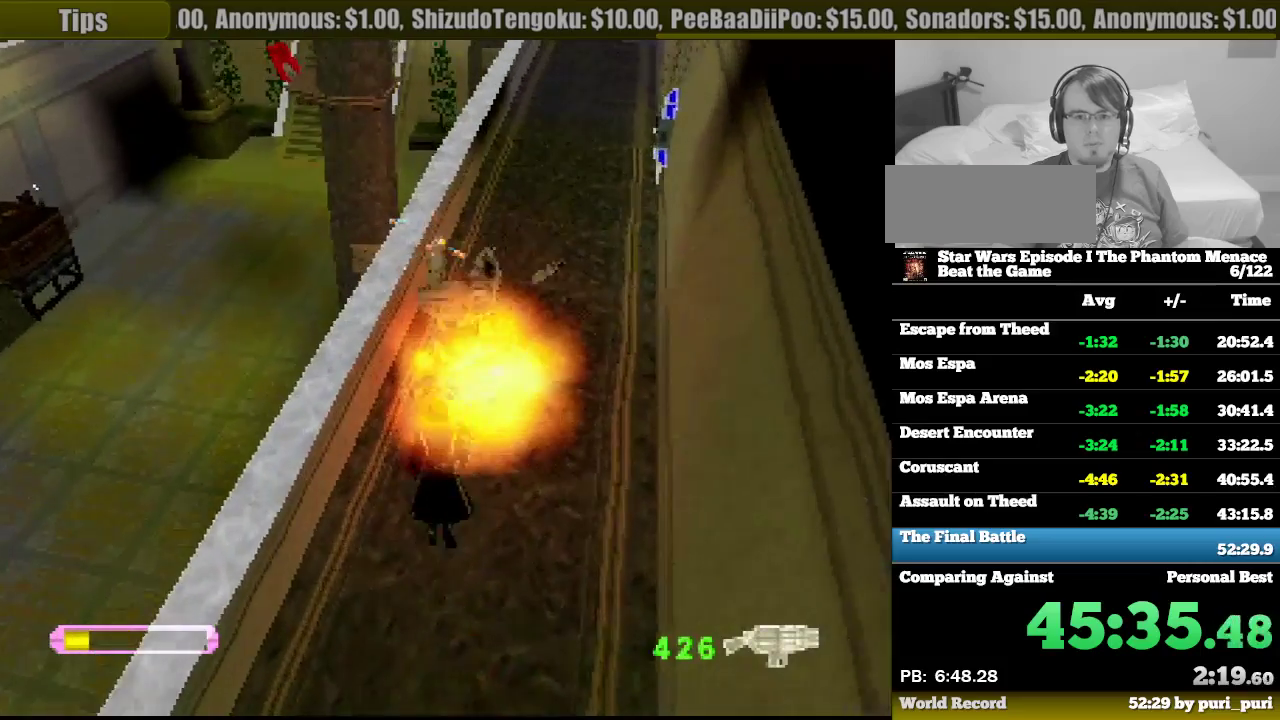
{"dt_ms": 500, "buttons": ["R1", "DPAD_UP", "DPAD_LEFT"], "events": [[50, "DPAD_LEFT", "down"]]}
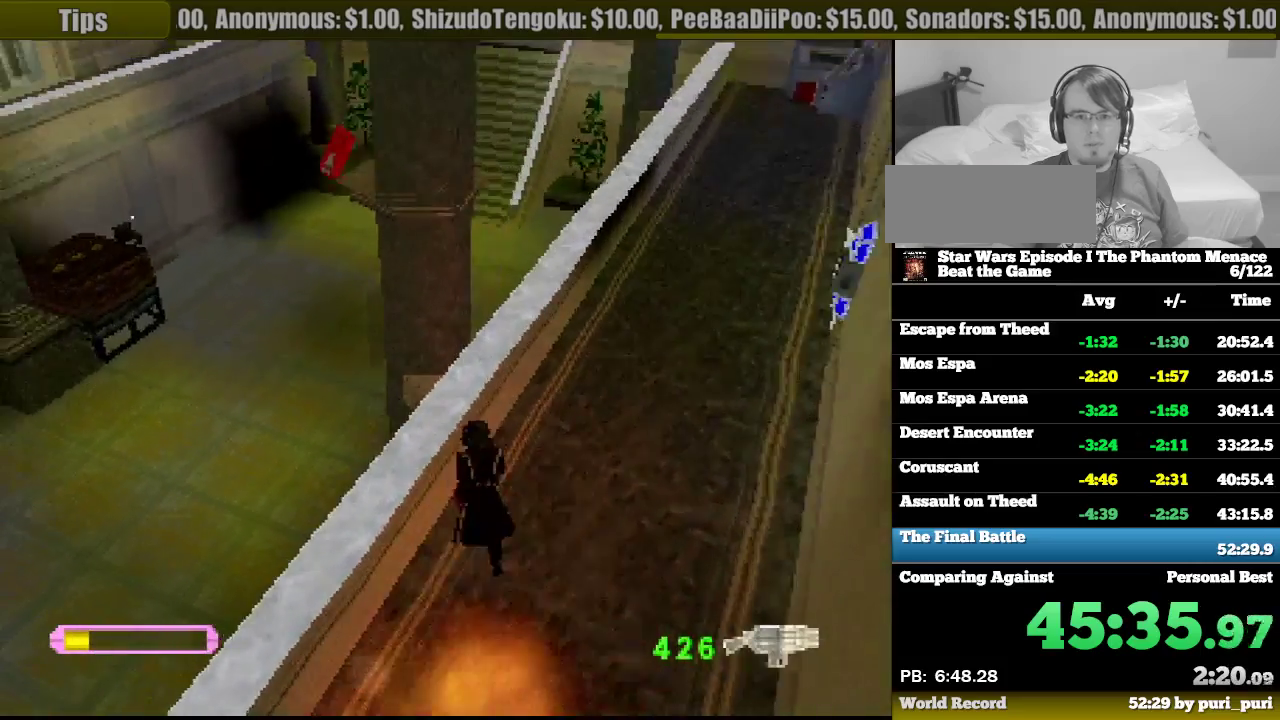
{"dt_ms": 500, "buttons": ["CROSS", "R1"], "events": [[150, "DPAD_UP", "up"], [167, "DPAD_LEFT", "up"], [300, "DPAD_LEFT", "down"], [400, "DPAD_LEFT", "up"], [500, "CROSS", "down"]]}
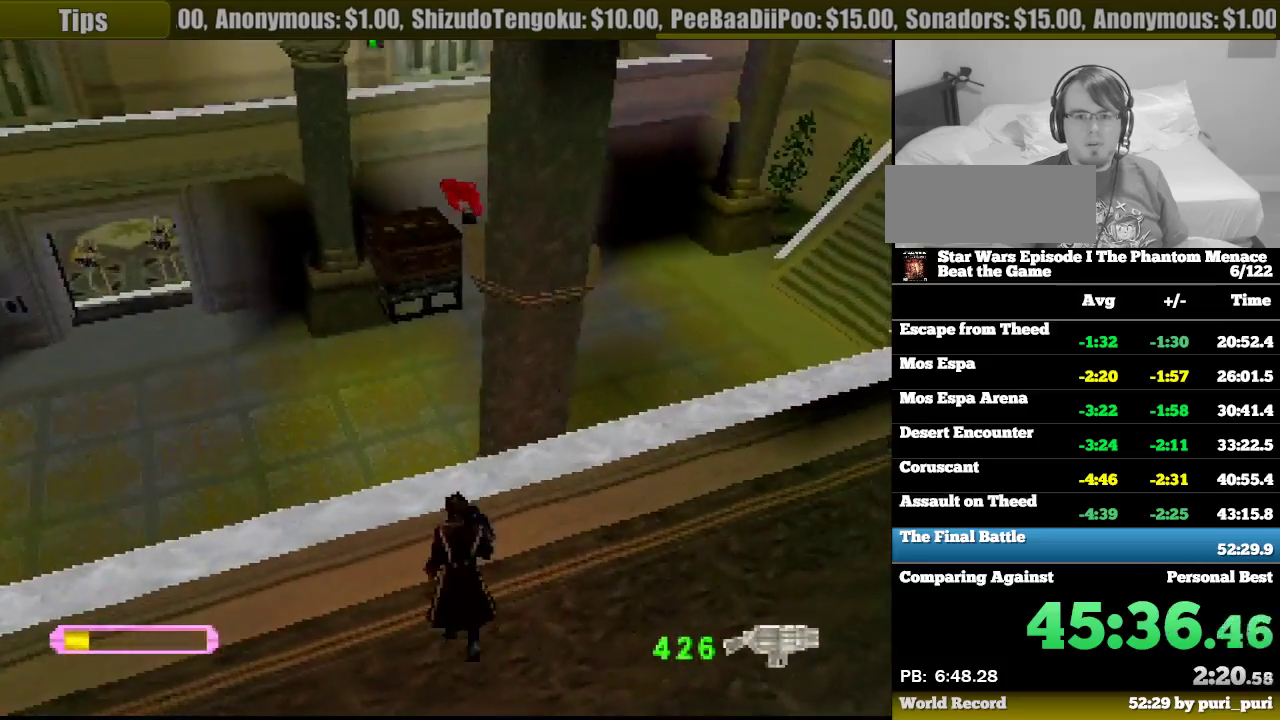
{"dt_ms": 500, "buttons": ["R1"], "events": [[100, "CROSS", "up"], [183, "DPAD_UP", "down"], [300, "DPAD_UP", "up"]]}
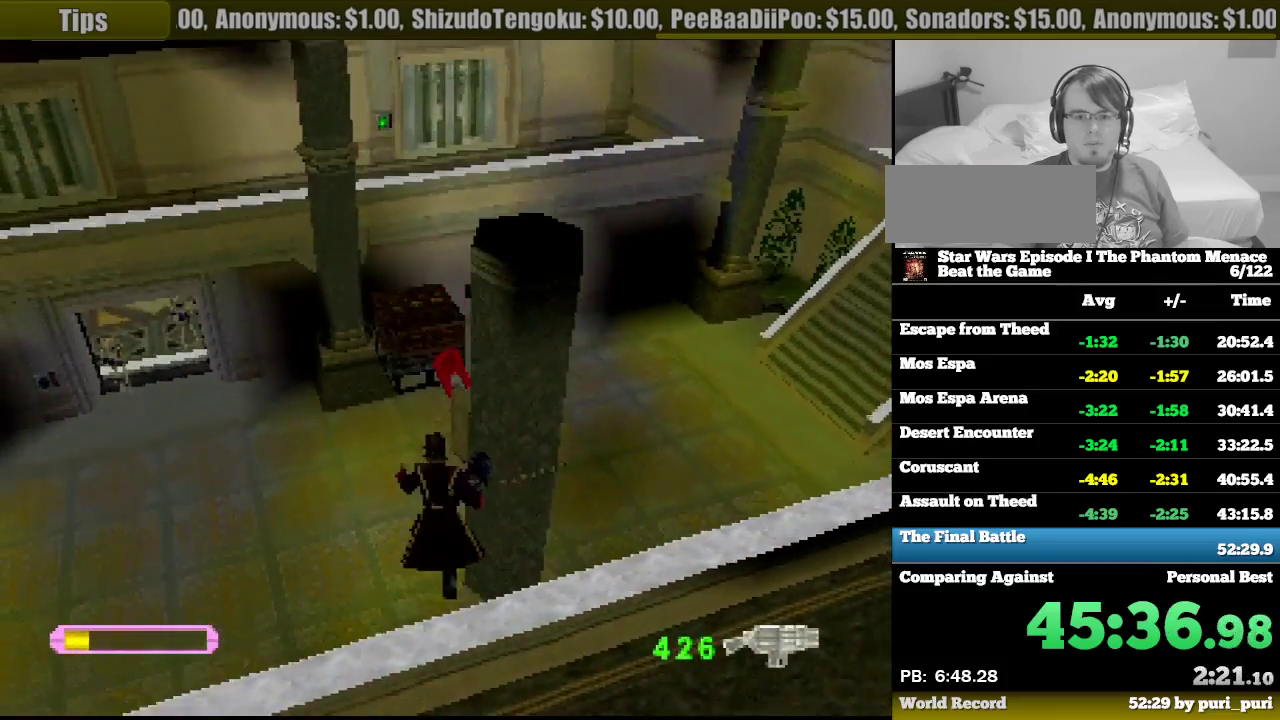
{"dt_ms": 500, "buttons": ["R1"], "events": [[50, "DPAD_LEFT", "down"], [200, "DPAD_LEFT", "up"]]}
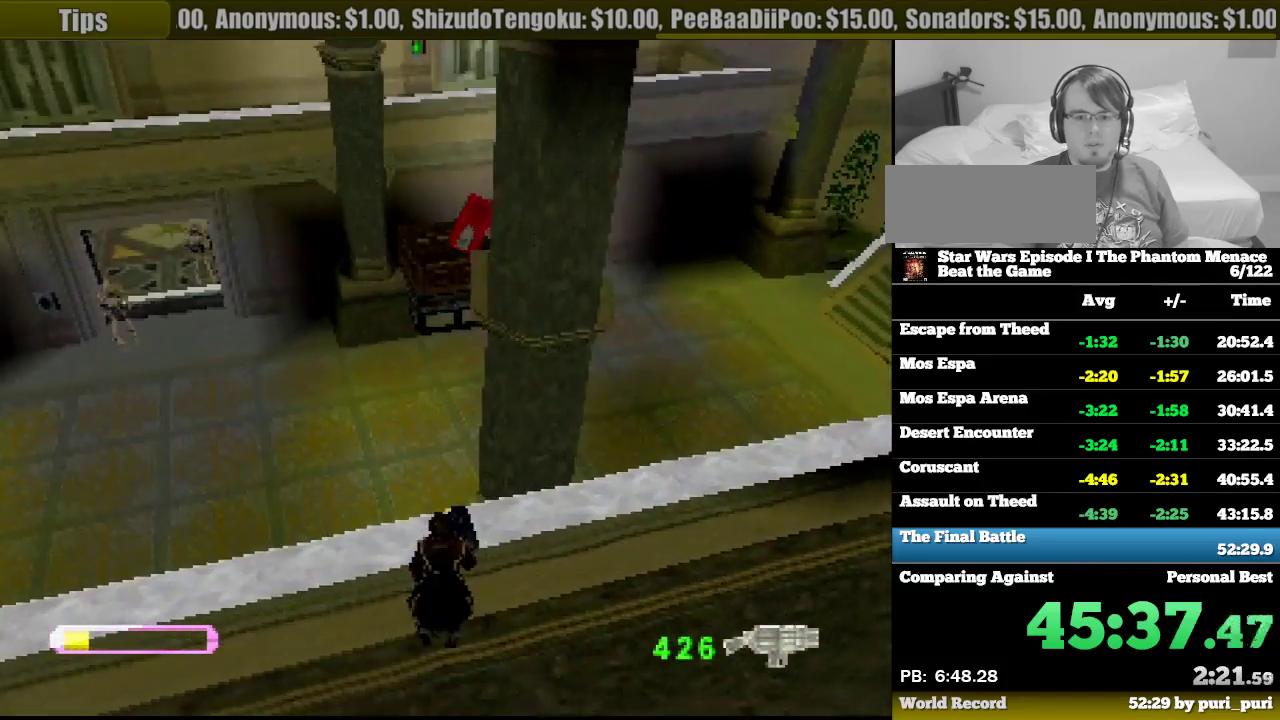
{"dt_ms": 500, "buttons": ["R1"], "events": [[67, "CROSS", "down"], [200, "CROSS", "up"], [300, "DPAD_UP", "down"], [400, "DPAD_UP", "up"]]}
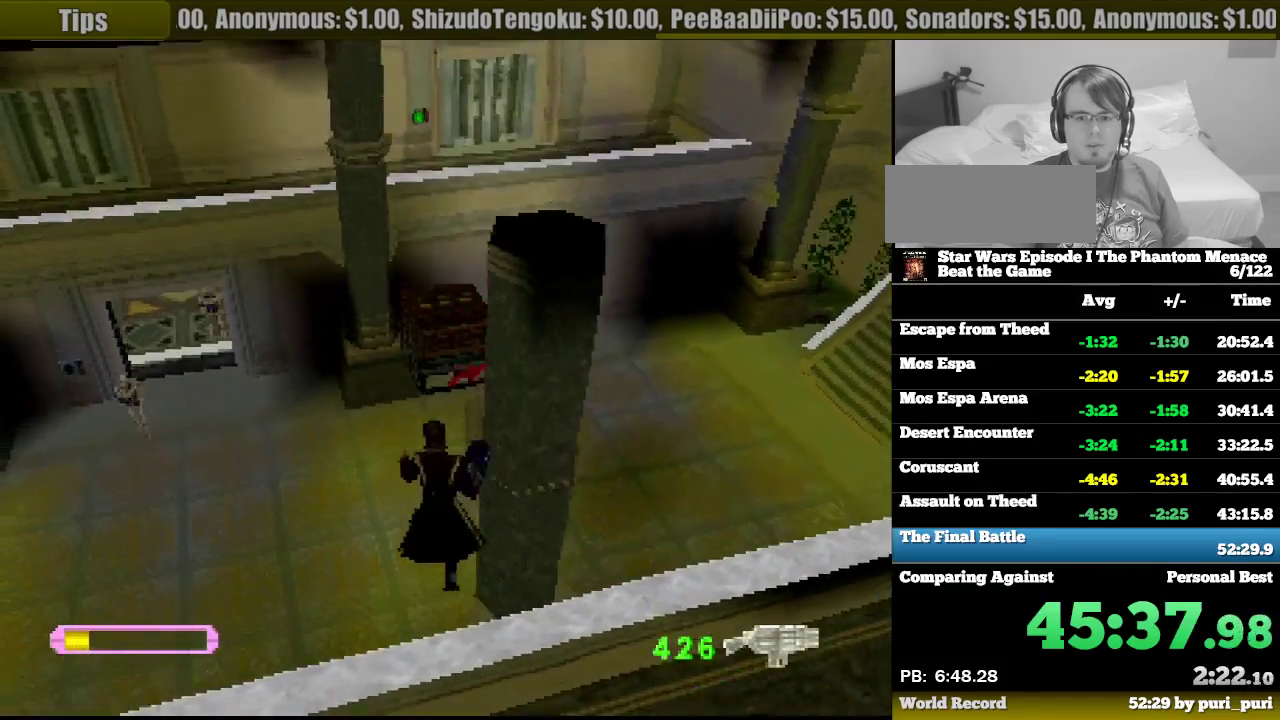
{"dt_ms": 500, "buttons": ["R1"], "events": []}
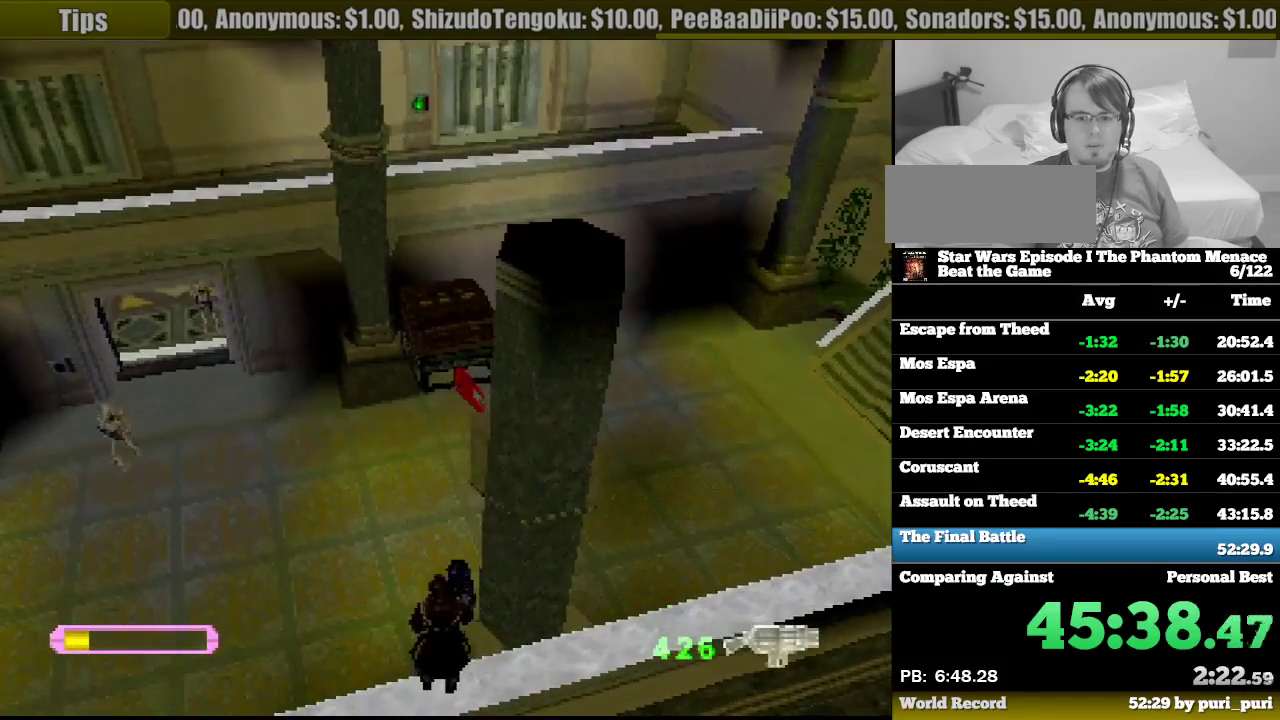
{"dt_ms": 1000, "buttons": ["R1", "DPAD_UP"], "events": [[183, "CROSS", "down"], [183, "DPAD_UP", "down"], [350, "DPAD_RIGHT", "down"], [933, "CROSS", "up"], [950, "DPAD_RIGHT", "up"]]}
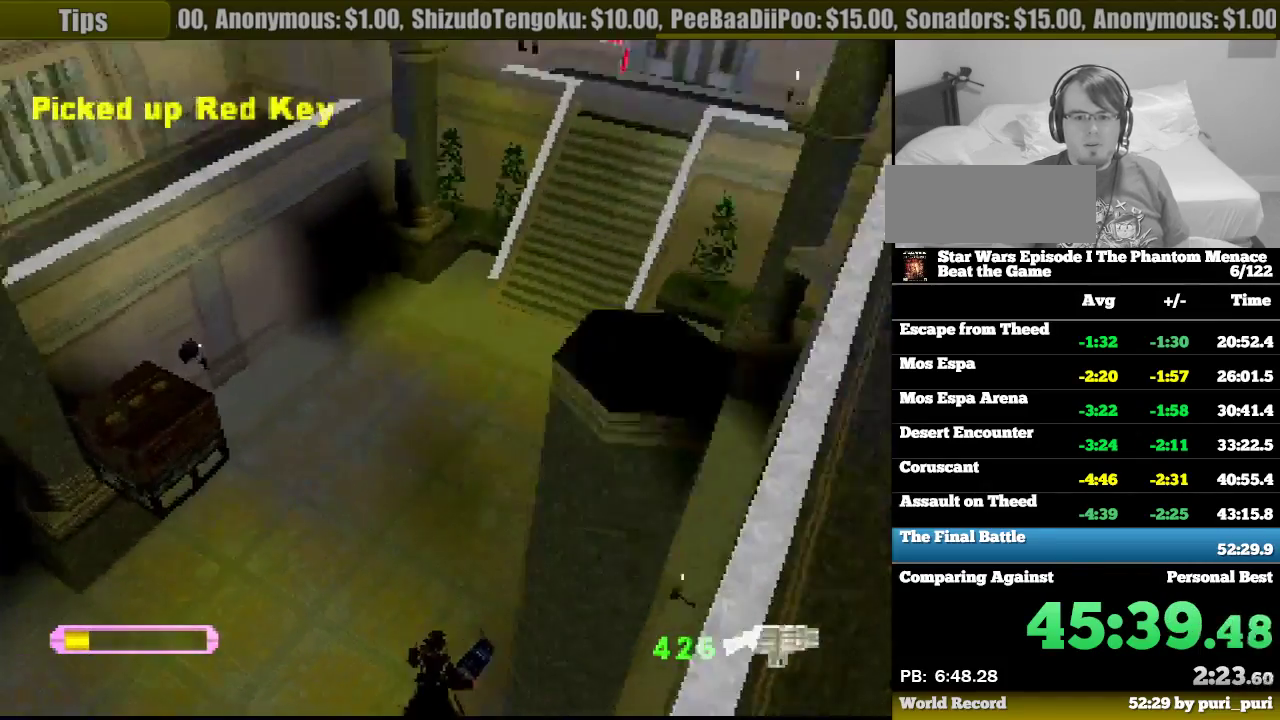
{"dt_ms": 500, "buttons": ["R1", "DPAD_UP"], "events": []}
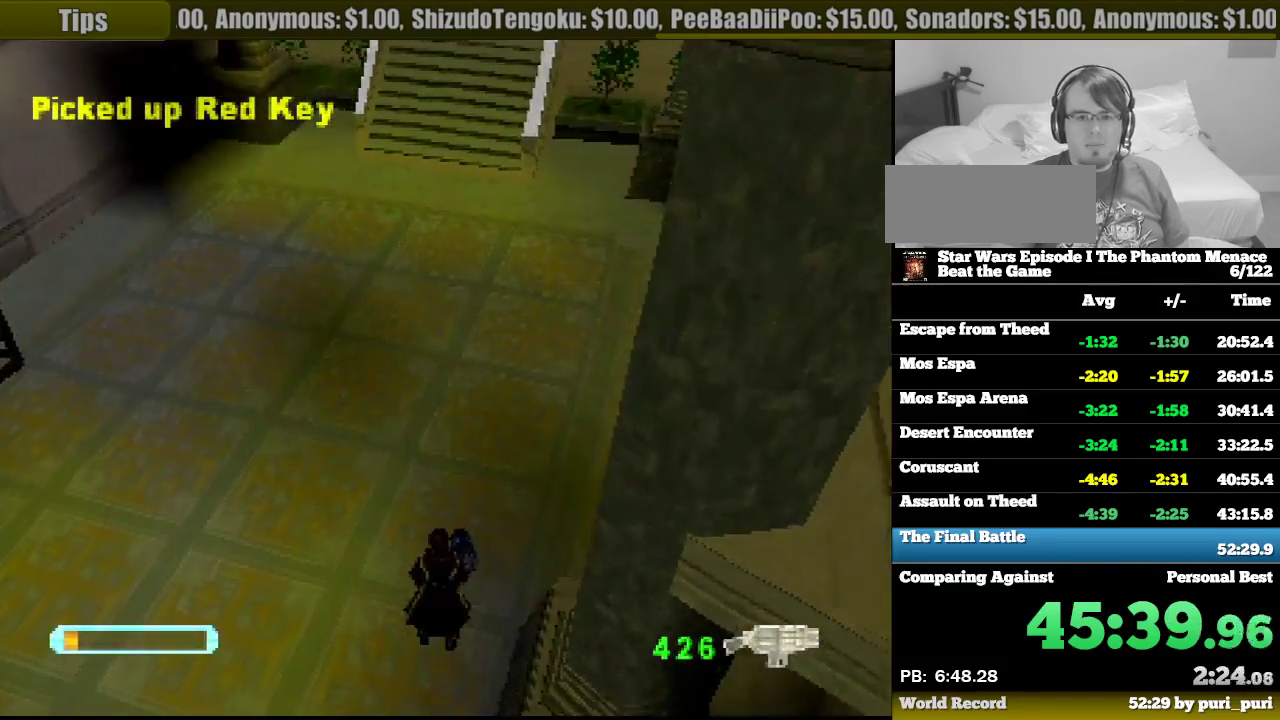
{"dt_ms": 500, "buttons": ["R1", "DPAD_UP"], "events": []}
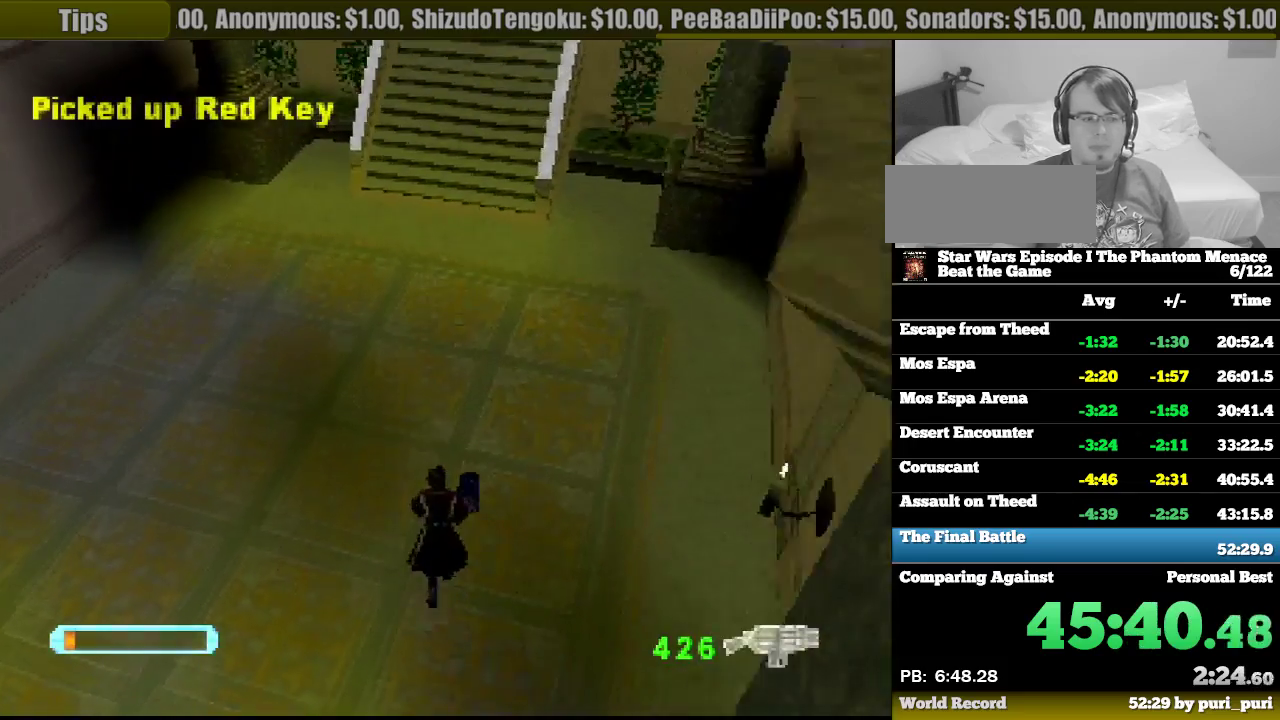
{"dt_ms": 500, "buttons": ["R1", "DPAD_UP"], "events": [[17, "DPAD_RIGHT", "down"], [133, "DPAD_RIGHT", "up"]]}